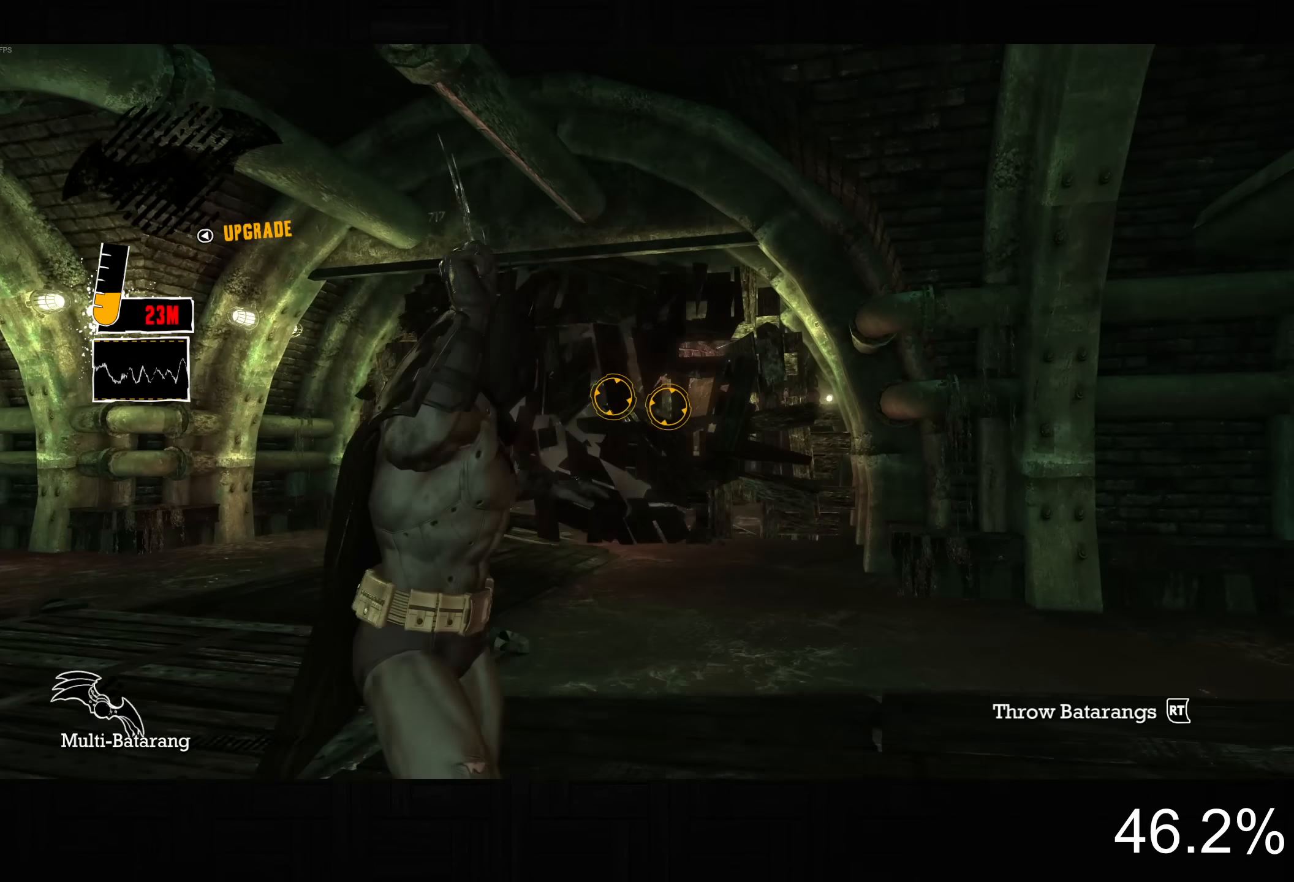
Gameplay with a controller (PlayStation layout); each line is a JSON object with the inputs held at the frame after it. "events" lists button and stick changes between this image and that frame as [ms after this image, input, new state], when the widget could be followed in between. This document gives stick clicks only as held states, not as events.
{"buttons": ["L2"], "left_stick": "center", "right_stick": "center", "events": [[83, "R2", "down"], [183, "R2", "up"], [300, "right_stick", "right"], [383, "right_stick", "center"]]}
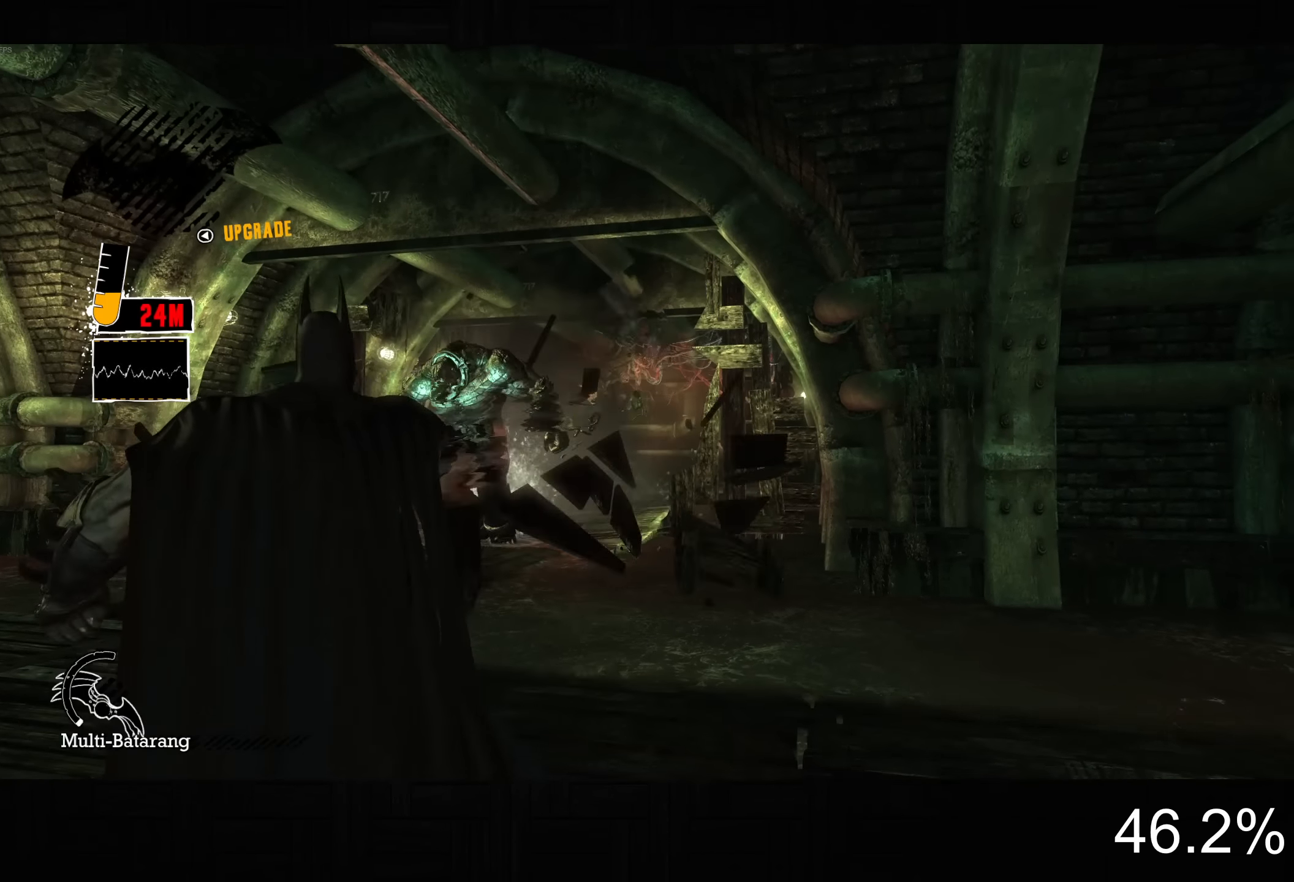
{"buttons": ["L2"], "left_stick": "center", "right_stick": "center", "events": [[33, "DPAD_RIGHT", "down"], [83, "right_stick", "left"], [117, "DPAD_RIGHT", "up"], [150, "right_stick", "center"], [300, "right_stick", "left"], [350, "right_stick", "center"]]}
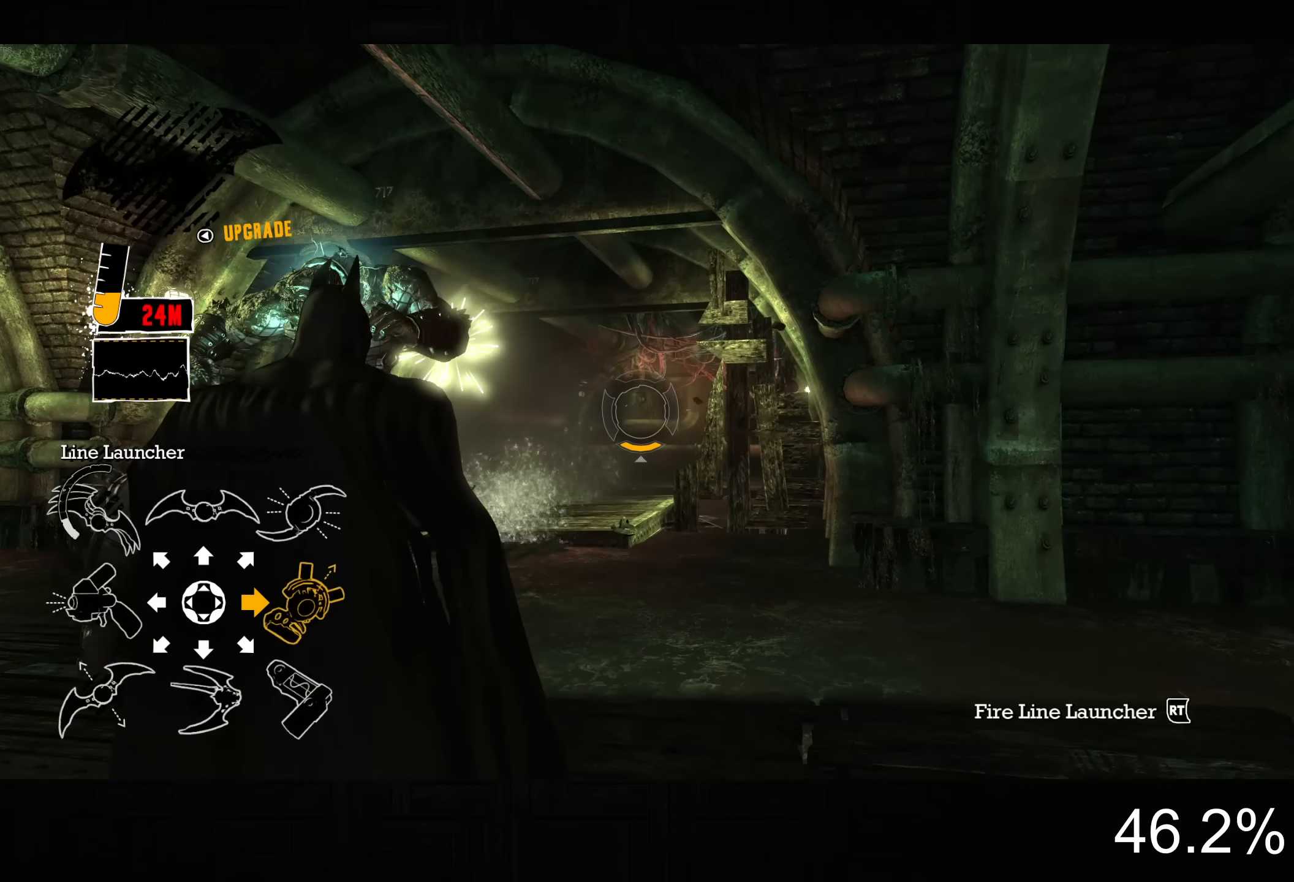
{"buttons": [], "left_stick": "center", "right_stick": "center", "events": [[50, "R2", "down"], [167, "R2", "up"], [233, "R2", "down"], [333, "R2", "up"], [450, "L2", "up"]]}
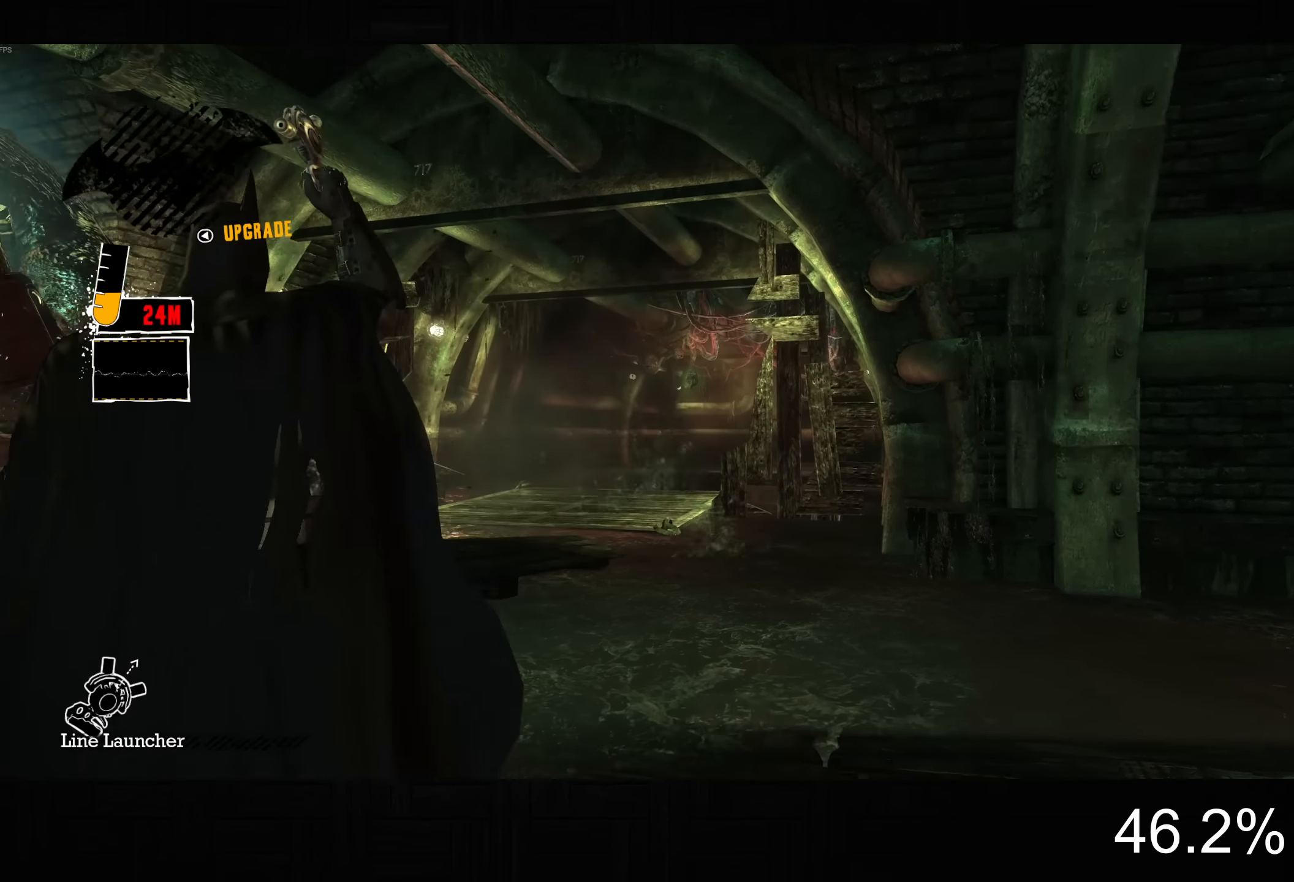
{"buttons": [], "left_stick": "up", "right_stick": "down-right", "events": [[83, "right_stick", "down-right"], [150, "left_stick", "up"]]}
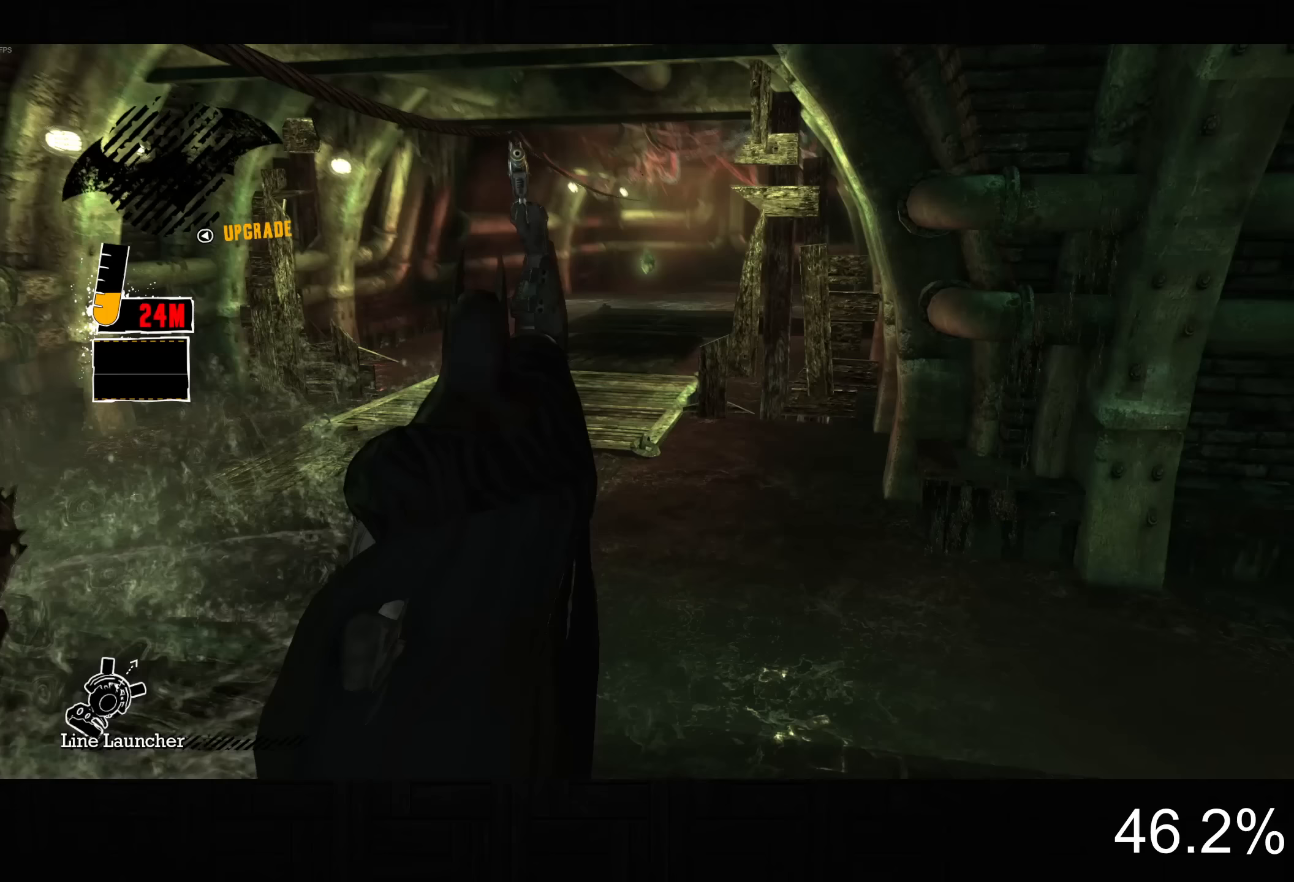
{"buttons": [], "left_stick": "up", "right_stick": "center", "events": [[150, "right_stick", "center"]]}
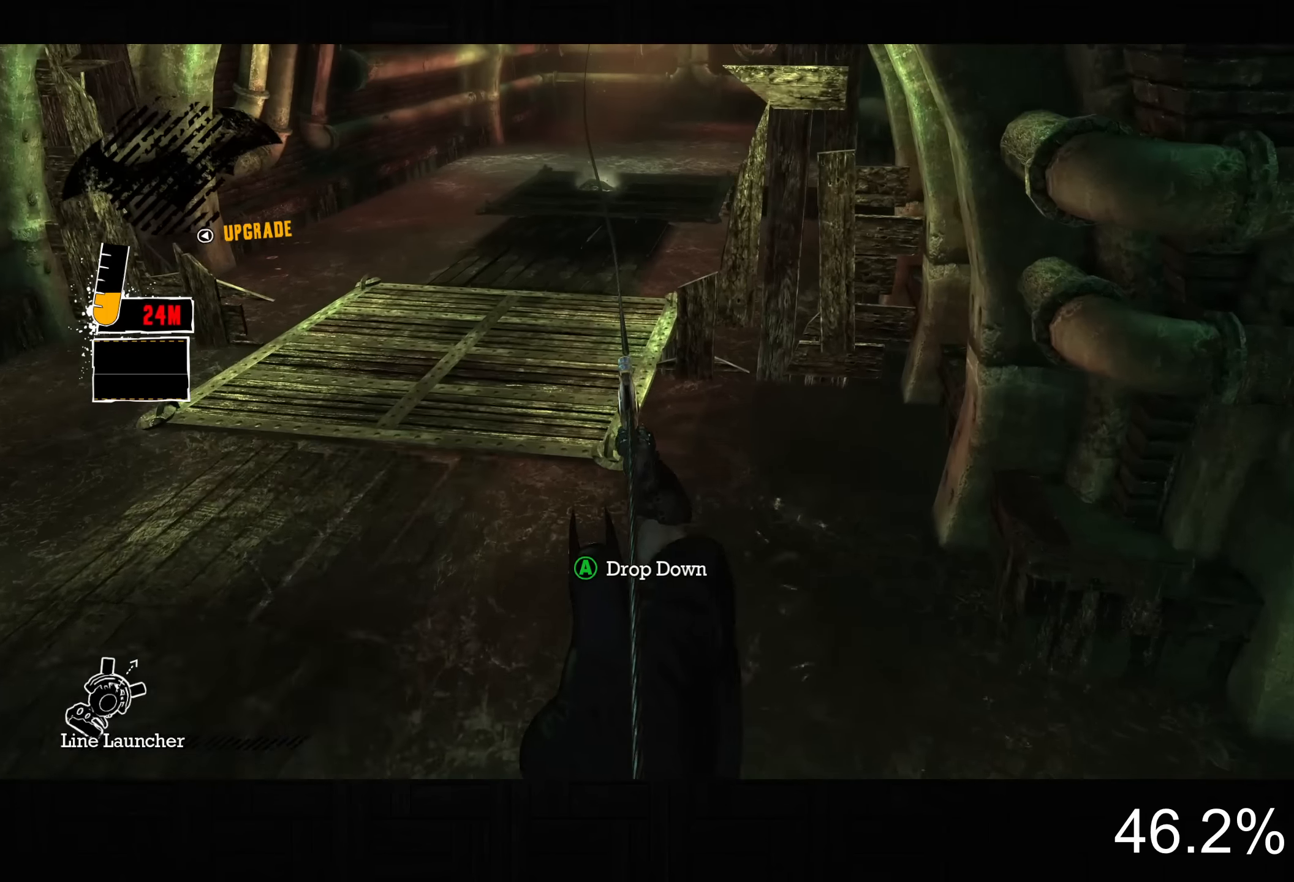
{"buttons": [], "left_stick": "up-left", "right_stick": "down"}
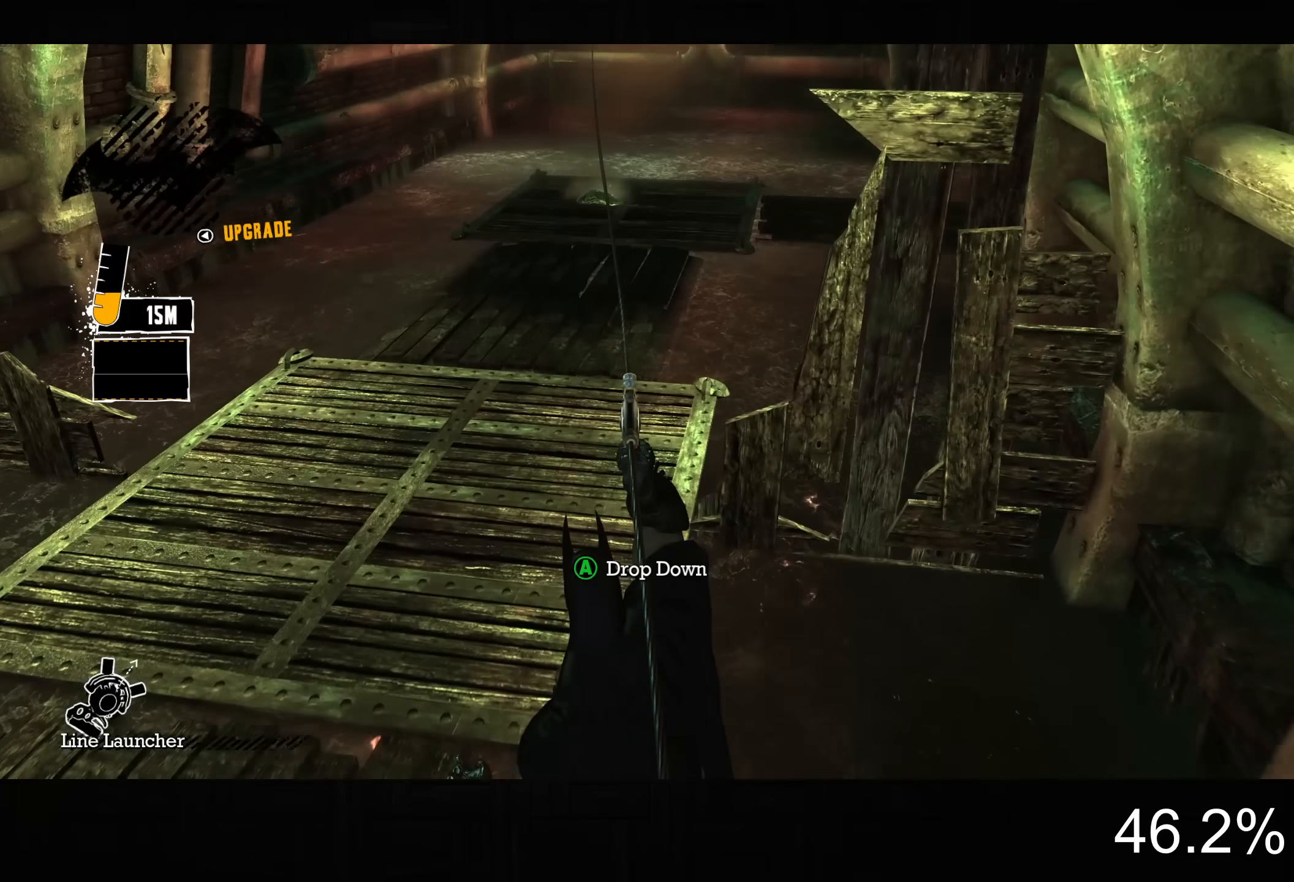
{"buttons": [], "left_stick": "up-left", "right_stick": "center"}
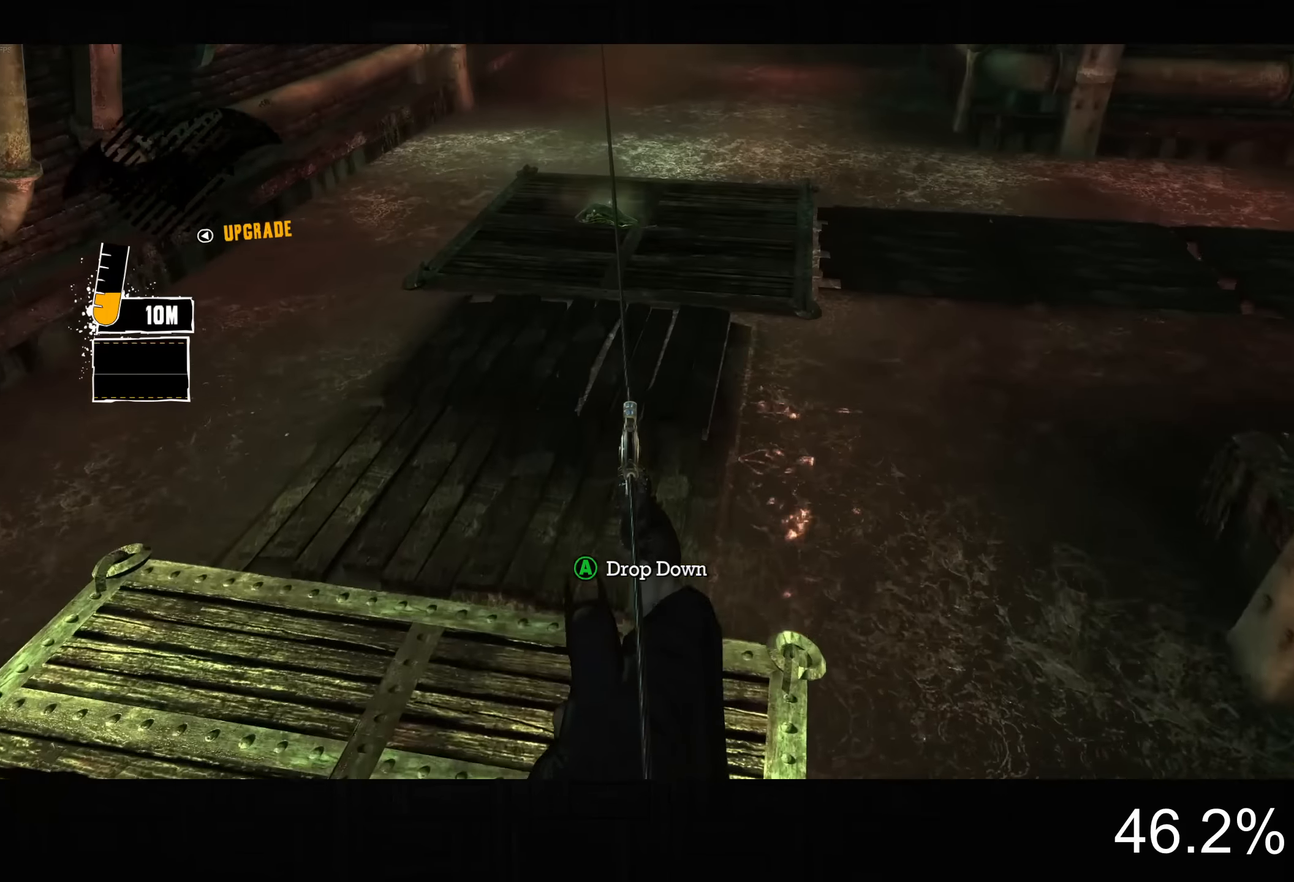
{"buttons": ["CROSS"], "left_stick": "center", "right_stick": "center", "events": [[383, "left_stick", "center"], [467, "CROSS", "down"]]}
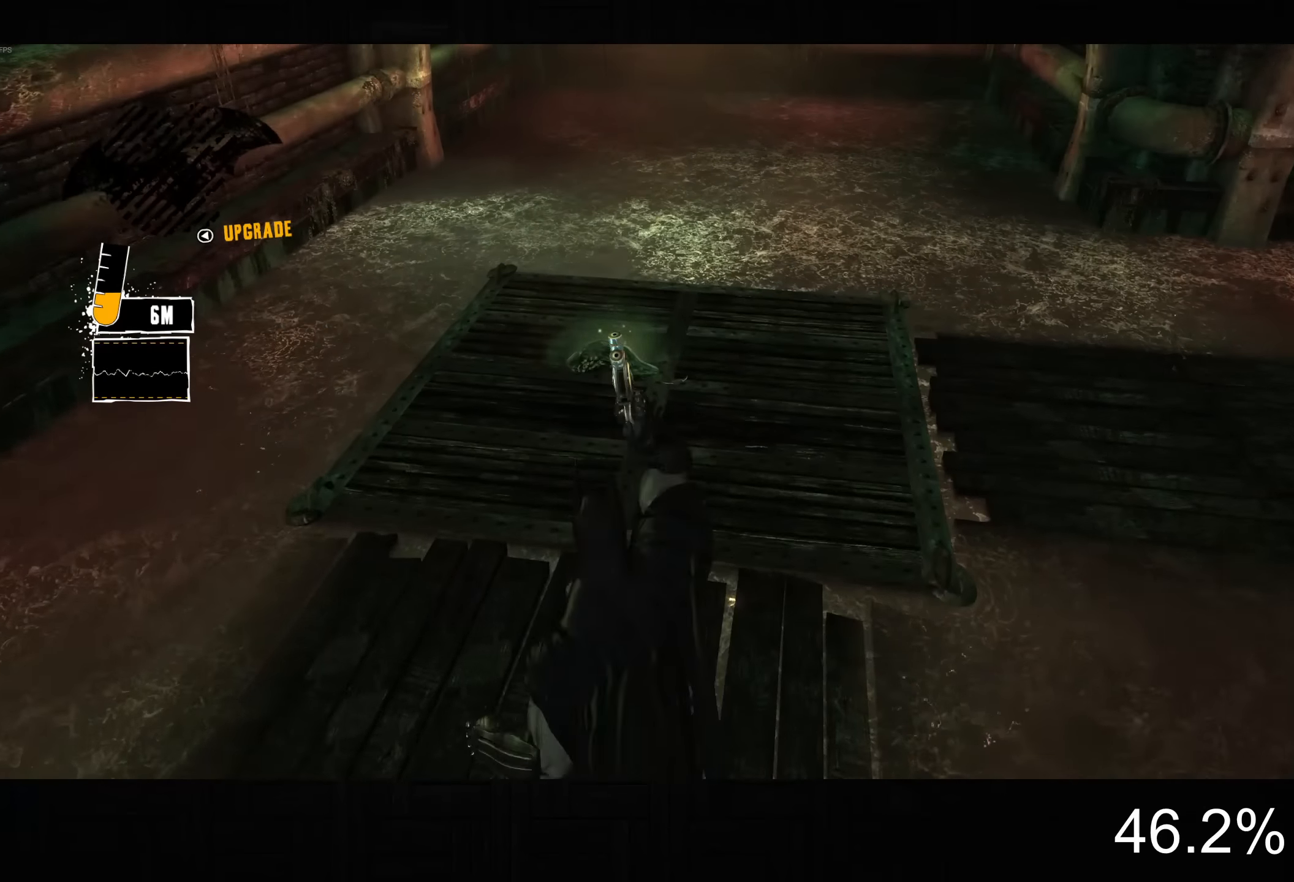
{"buttons": [], "left_stick": "center", "right_stick": "center", "events": [[67, "CROSS", "up"], [233, "right_stick", "down"], [400, "right_stick", "center"]]}
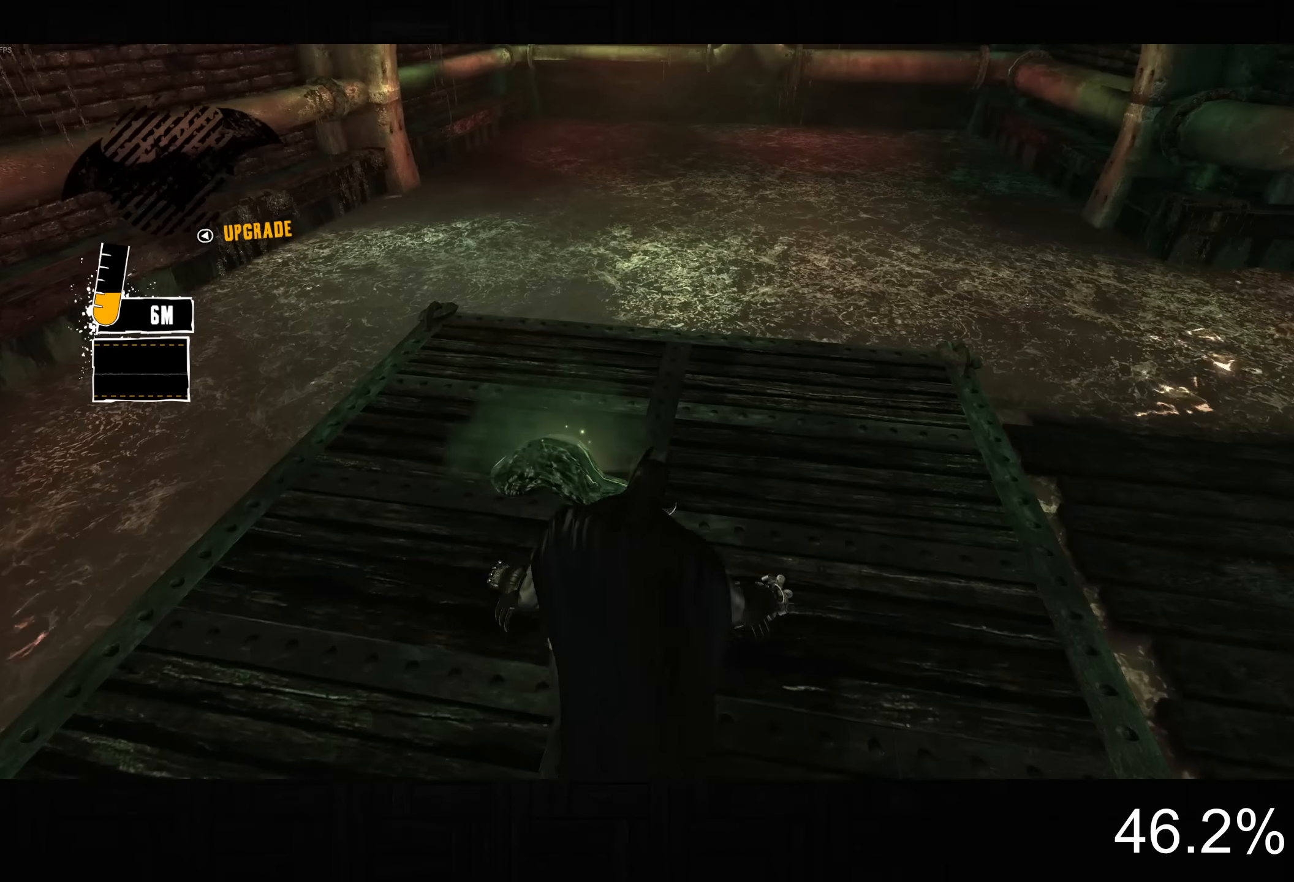
{"buttons": ["CROSS", "L2", "R1"], "left_stick": "center", "right_stick": "center", "events": [[100, "DPAD_LEFT", "down"], [233, "DPAD_LEFT", "up"], [467, "L2", "down"], [500, "CROSS", "down"], [500, "R1", "down"]]}
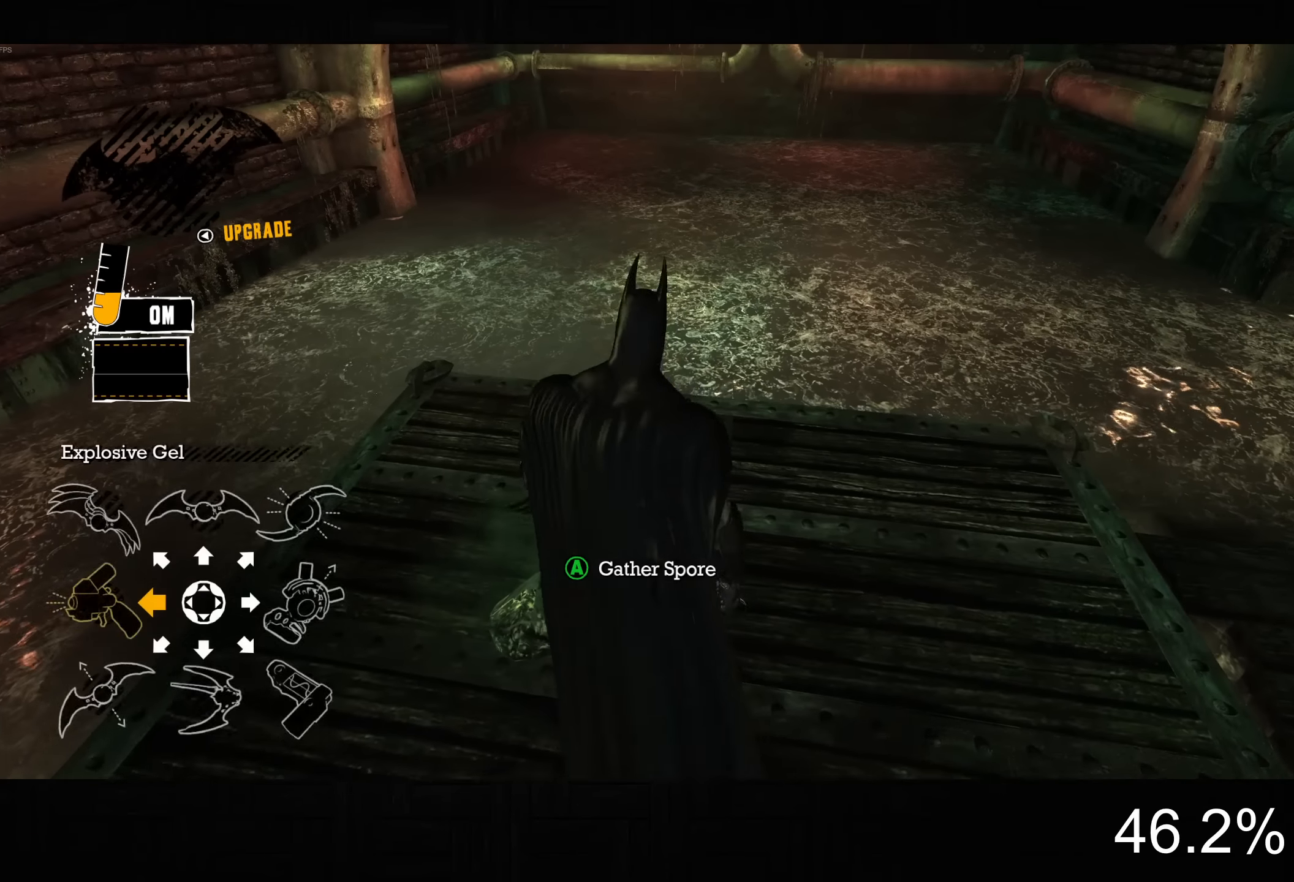
{"buttons": [], "left_stick": "center", "right_stick": "right", "events": [[50, "CROSS", "up"], [67, "R1", "up"], [83, "L2", "up"], [433, "right_stick", "right"]]}
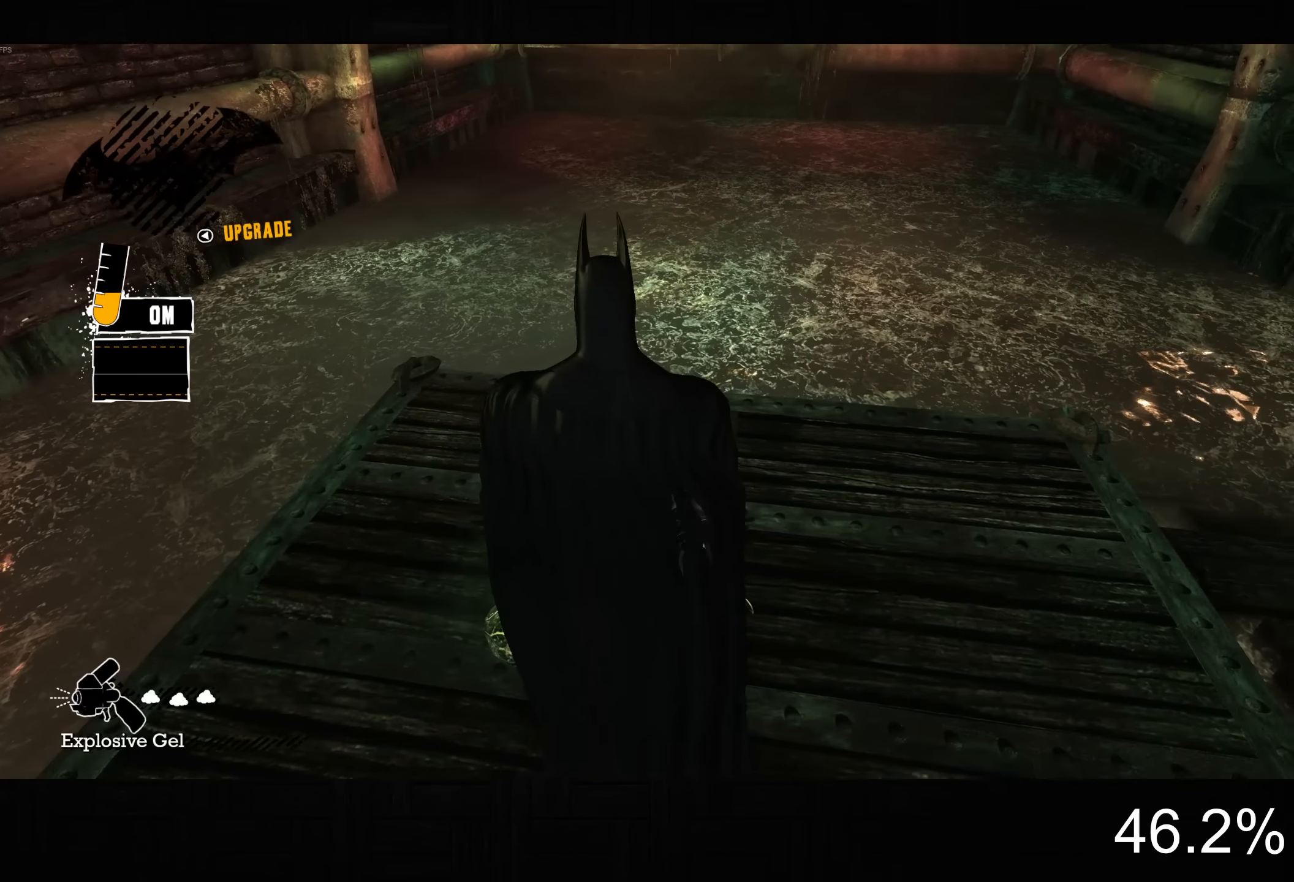
{"buttons": [], "left_stick": "center", "right_stick": "up-right", "events": [[317, "right_stick", "up-right"]]}
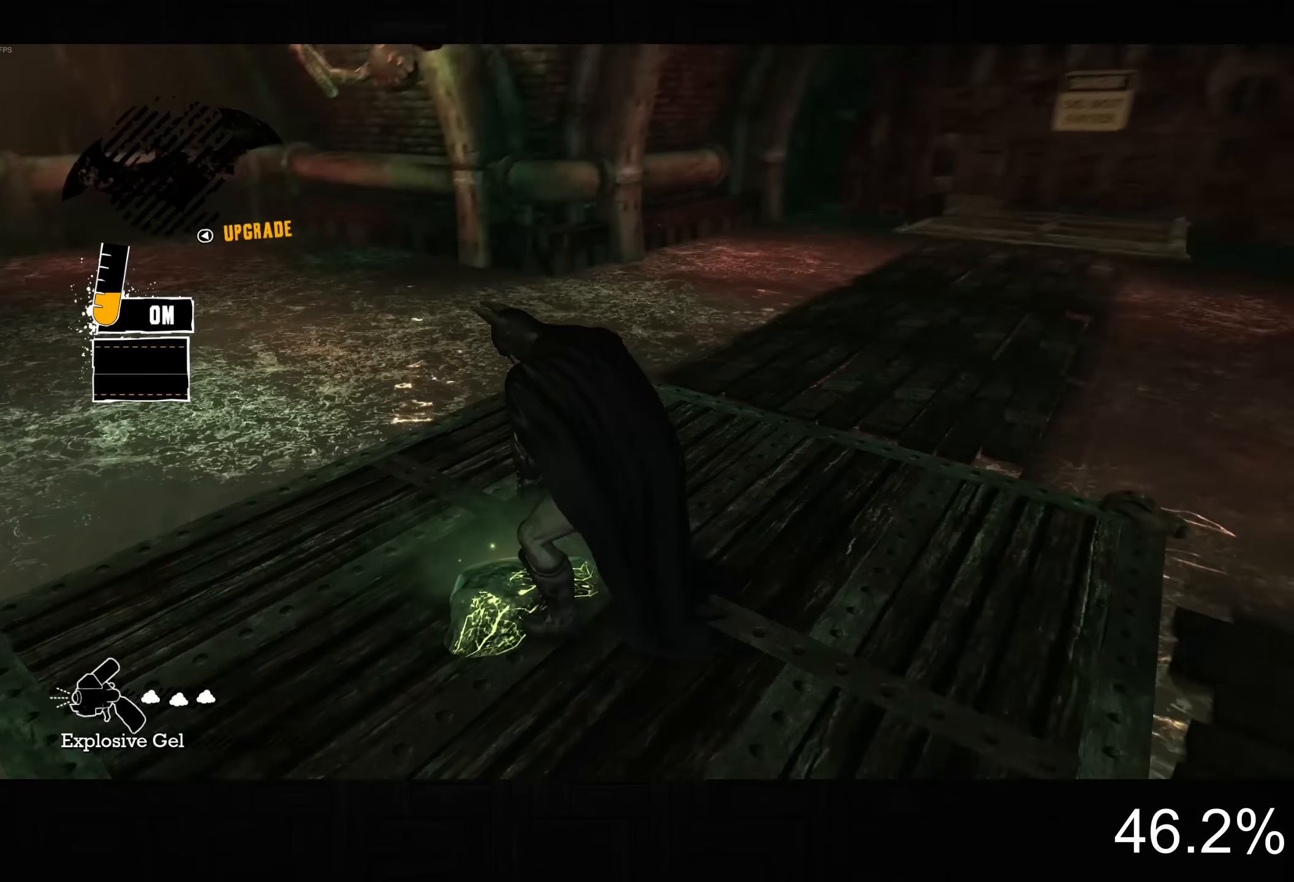
{"buttons": [], "left_stick": "center", "right_stick": "center", "events": [[200, "right_stick", "center"]]}
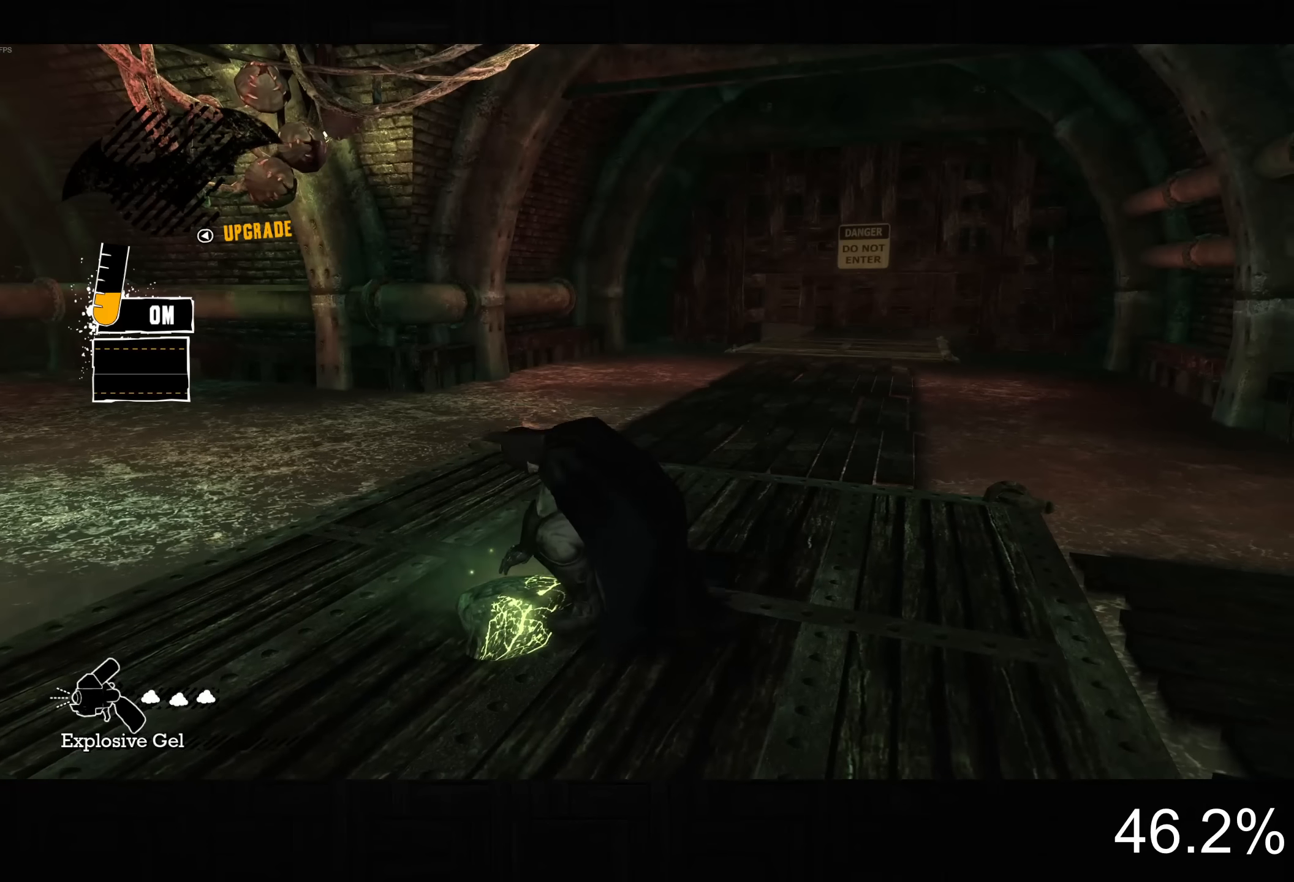
{"buttons": [], "left_stick": "center", "right_stick": "center", "events": []}
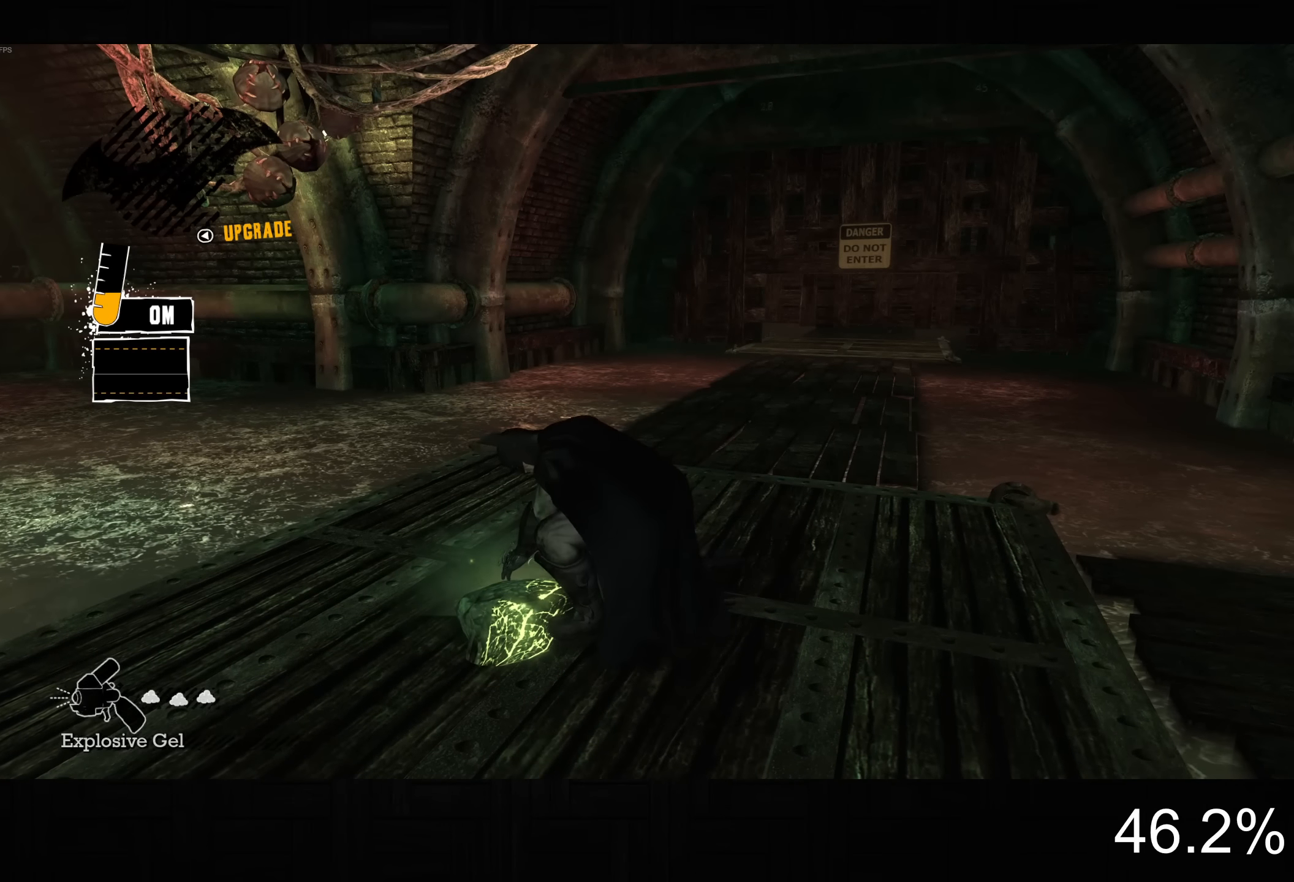
{"buttons": [], "left_stick": "center", "right_stick": "center", "events": []}
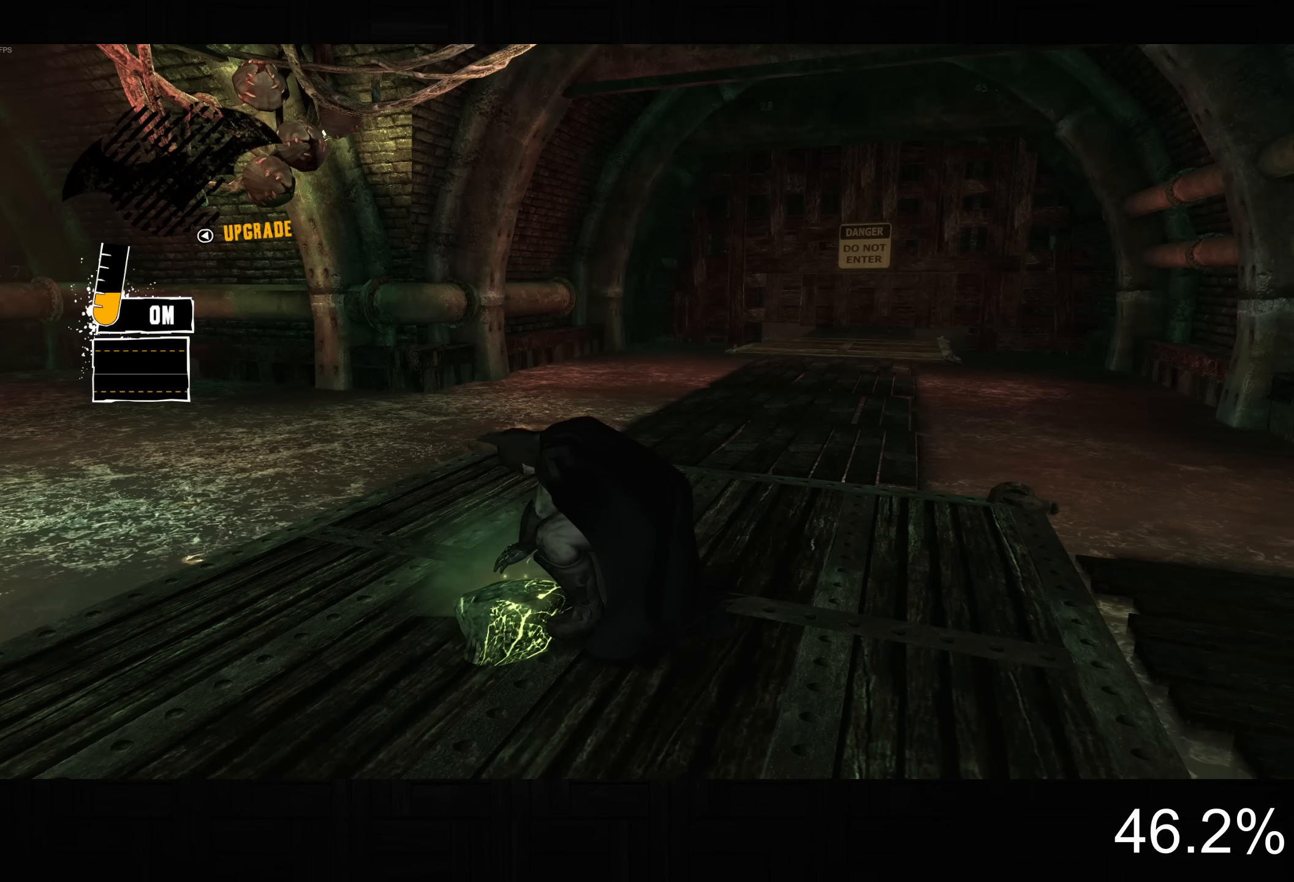
{"buttons": [], "left_stick": "center", "right_stick": "center", "events": []}
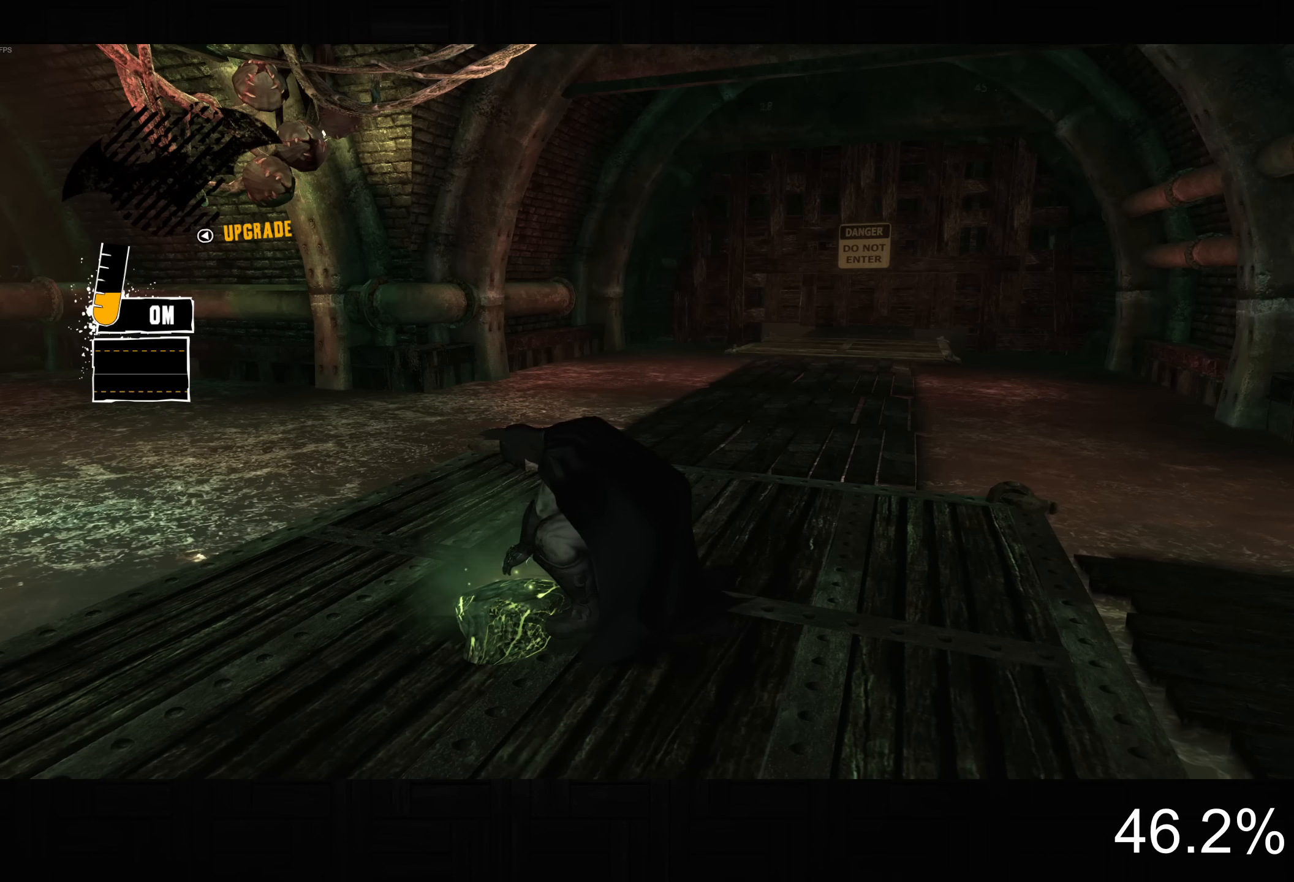
{"buttons": [], "left_stick": "center", "right_stick": "center", "events": []}
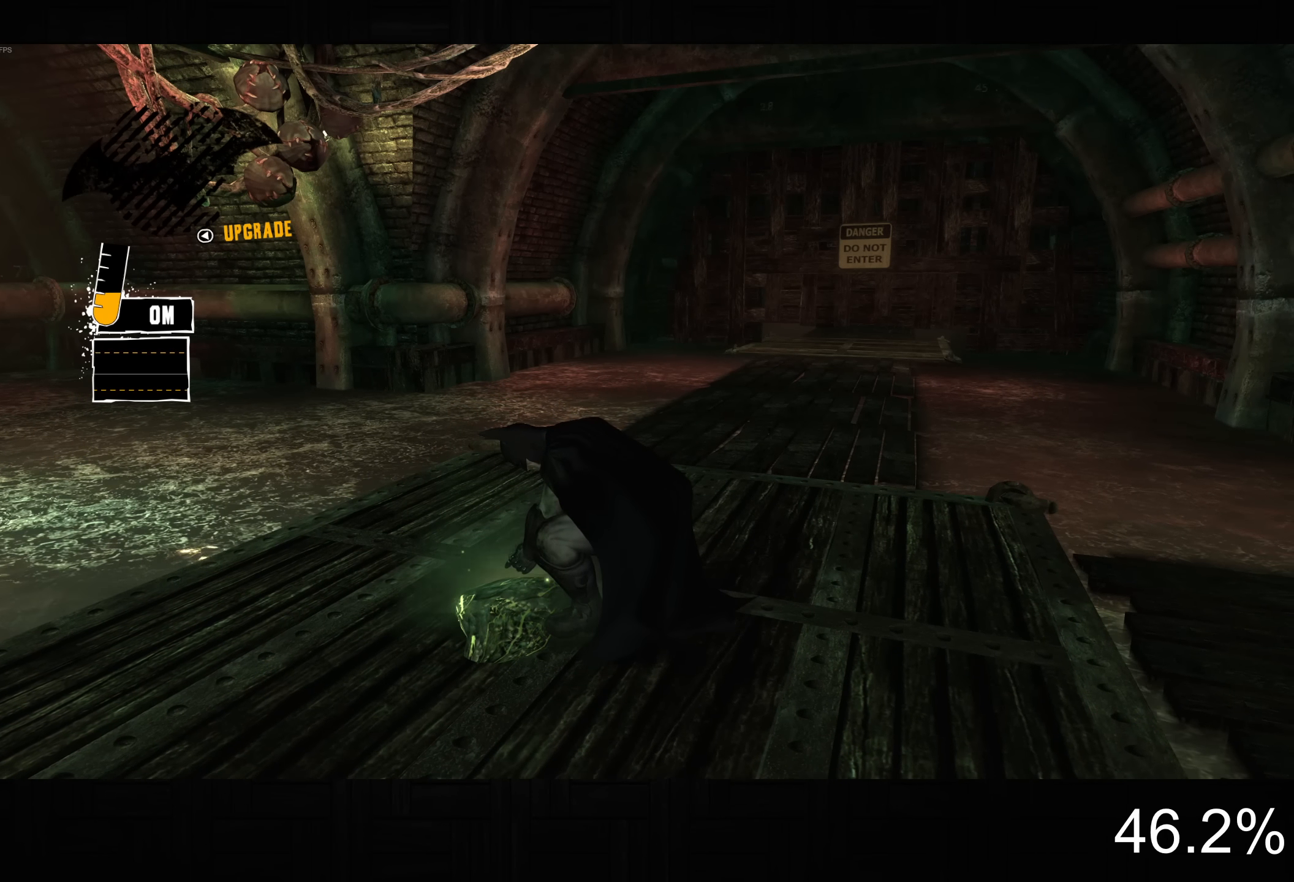
{"buttons": [], "left_stick": "center", "right_stick": "center", "events": []}
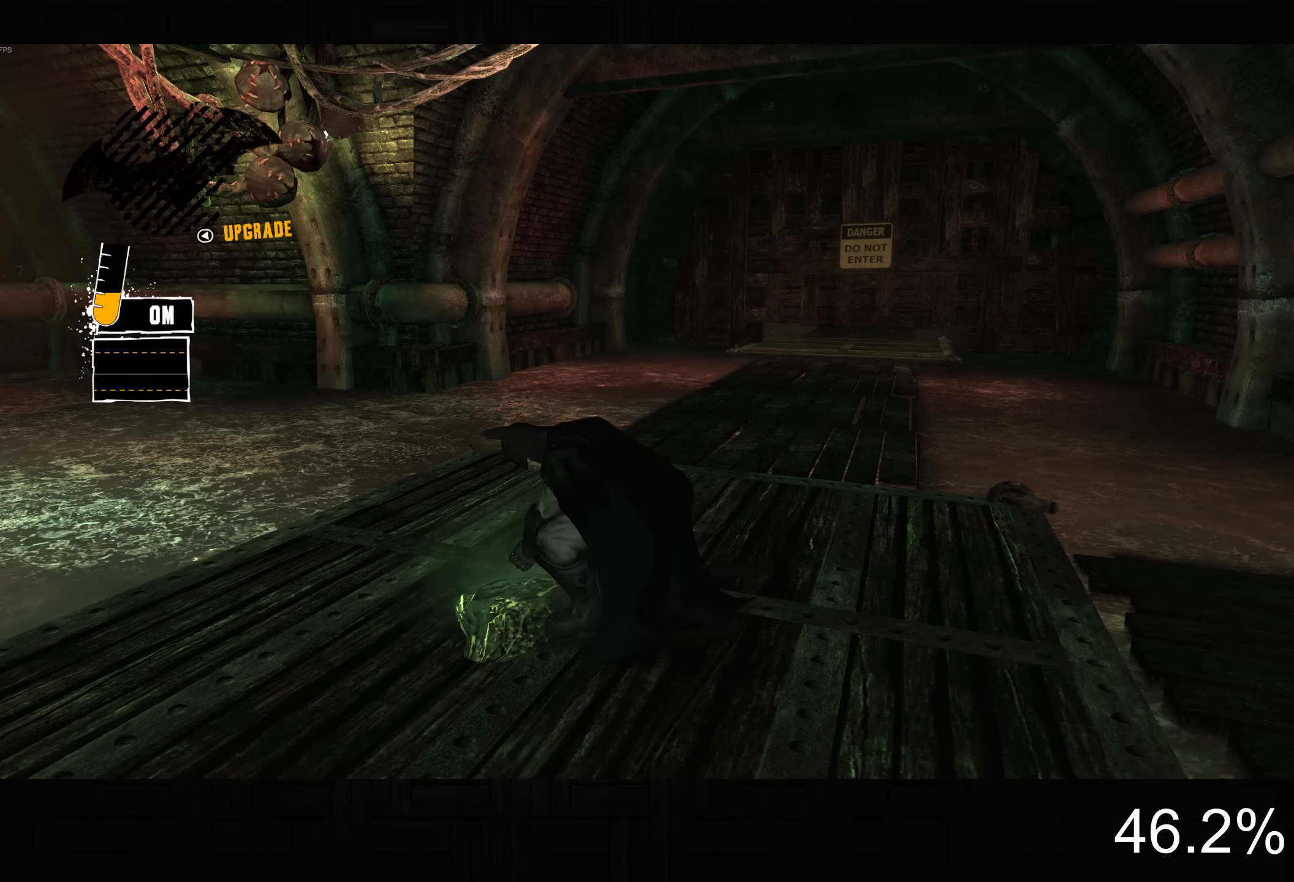
{"buttons": [], "left_stick": "center", "right_stick": "center", "events": []}
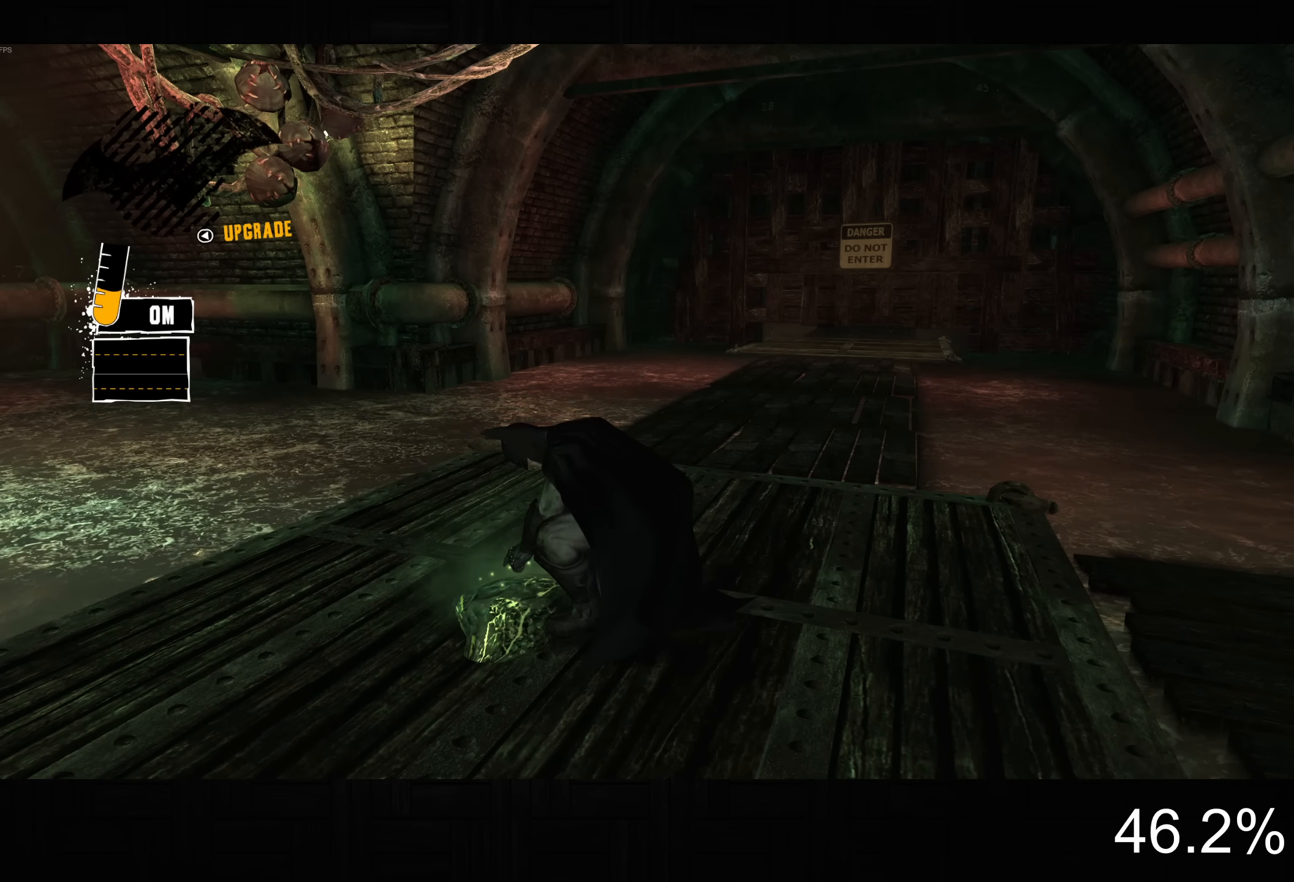
{"buttons": [], "left_stick": "center", "right_stick": "center", "events": []}